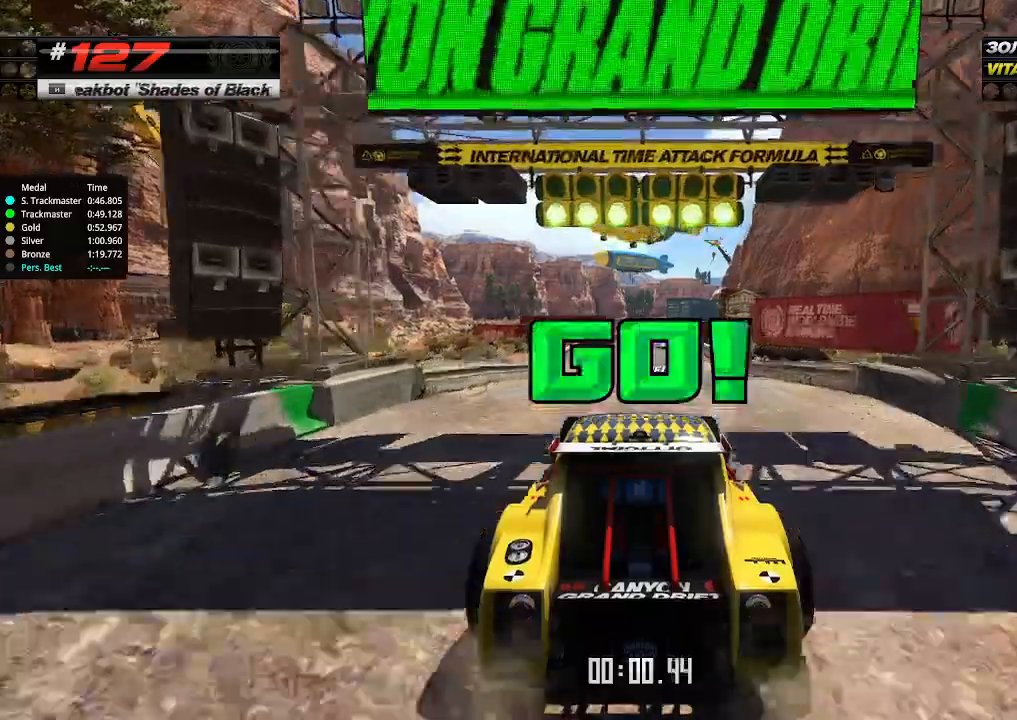
Gameplay with keyboard; each line is a JSON object with the keys held at the frame after it. "events" lists presses ("down") and releases ("up") of "down", "left", "right" and "up" between this image and that frame as [ms after this image, input, new state], when the widget could be followed in between. No other keys are recorded. Mouse input is not recorded.
{"keys": ["up"], "events": []}
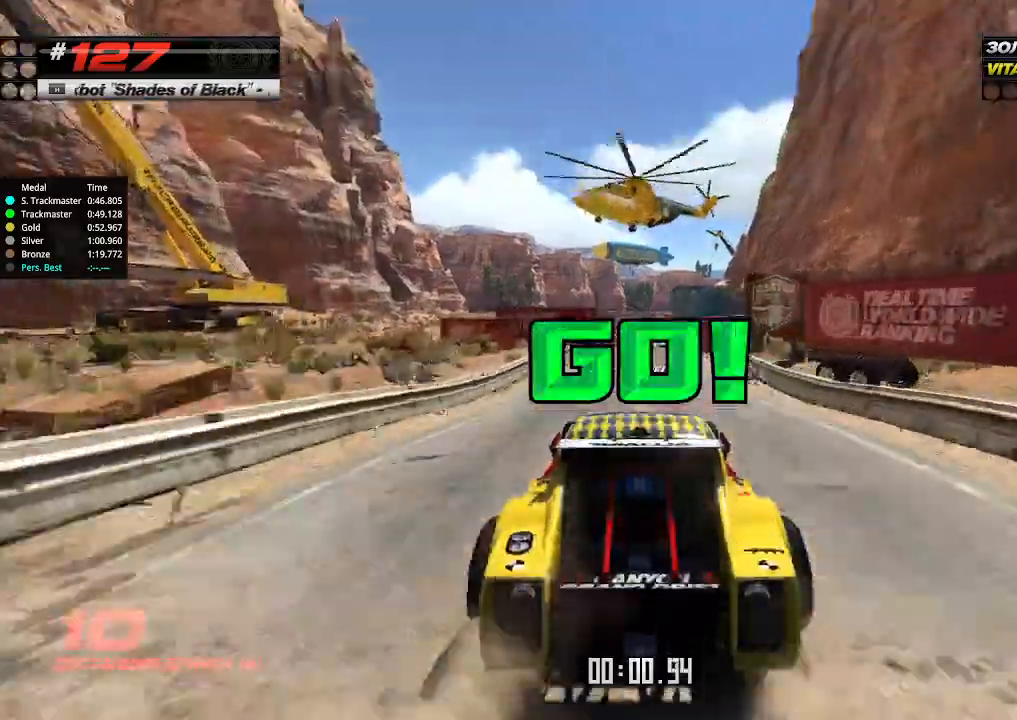
{"keys": ["up"], "events": []}
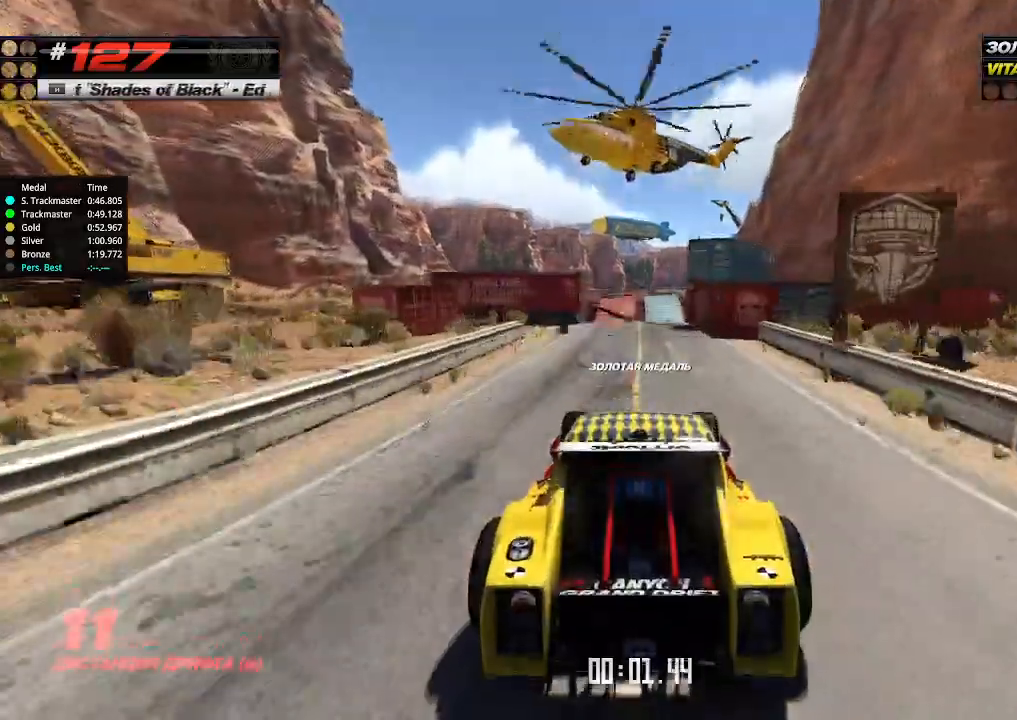
{"keys": ["up"], "events": []}
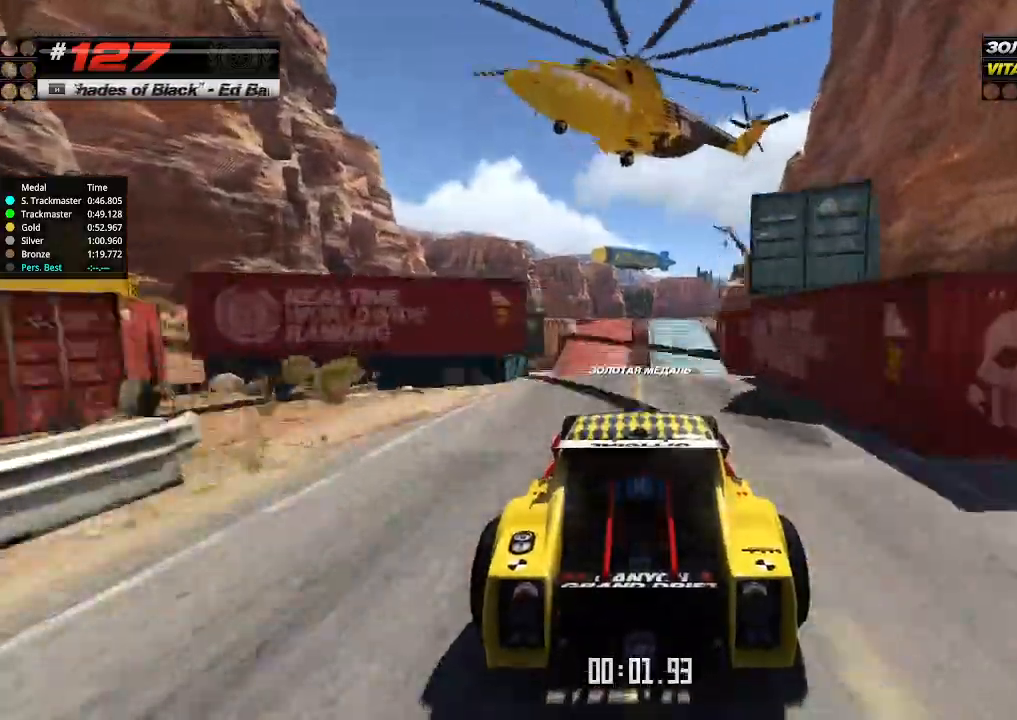
{"keys": ["up"], "events": []}
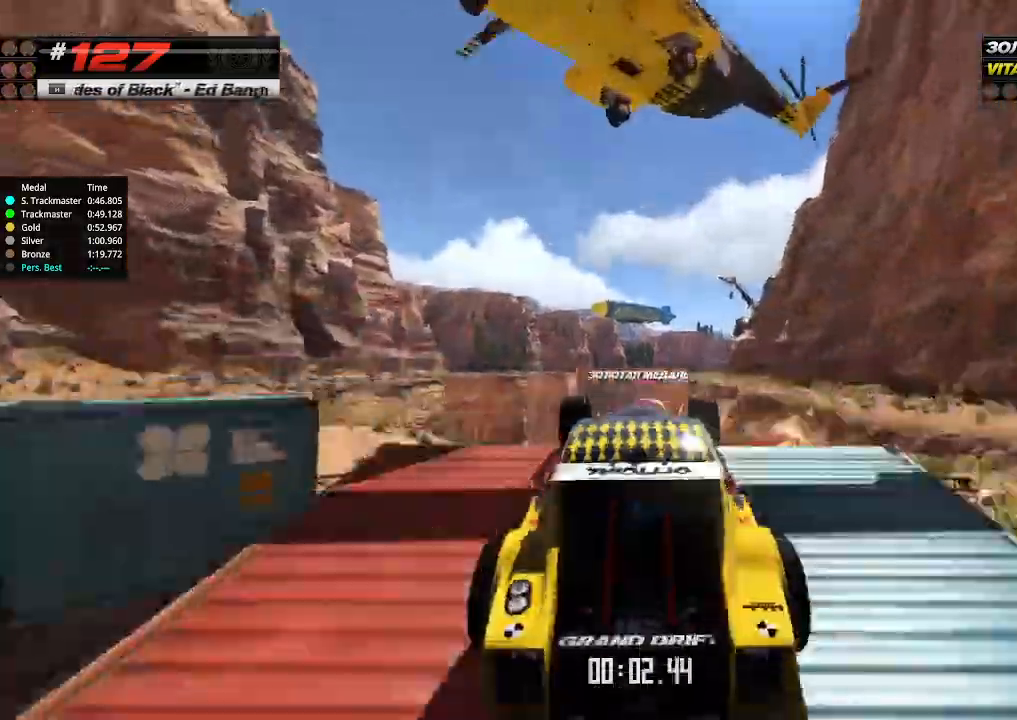
{"keys": ["up"], "events": [[300, "down", "down"], [400, "down", "up"]]}
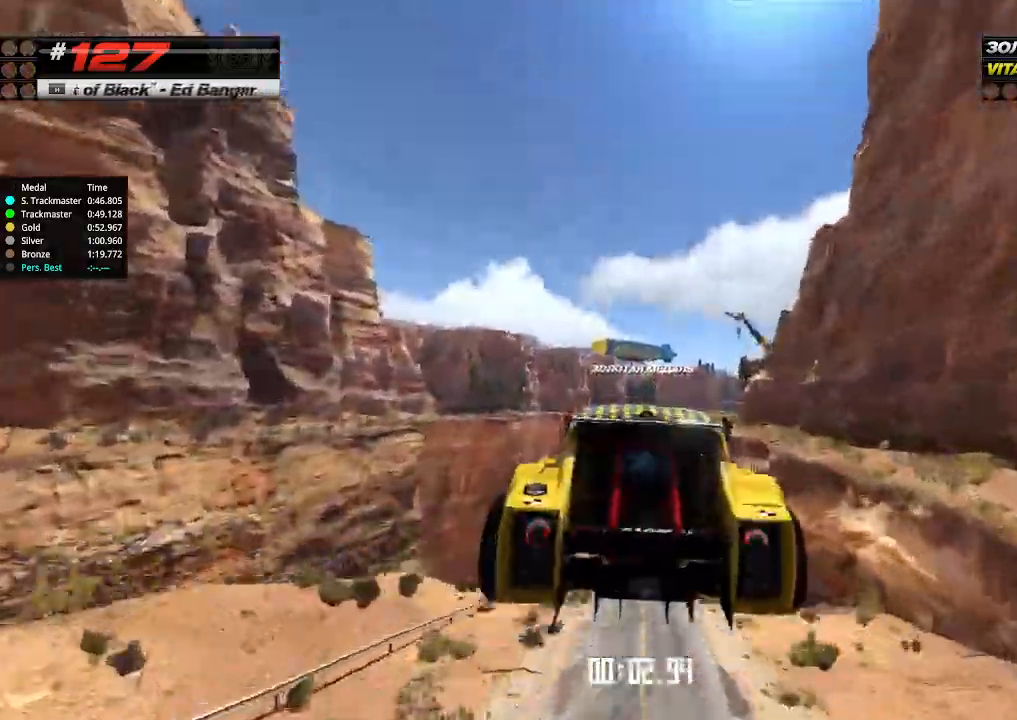
{"keys": ["up"], "events": []}
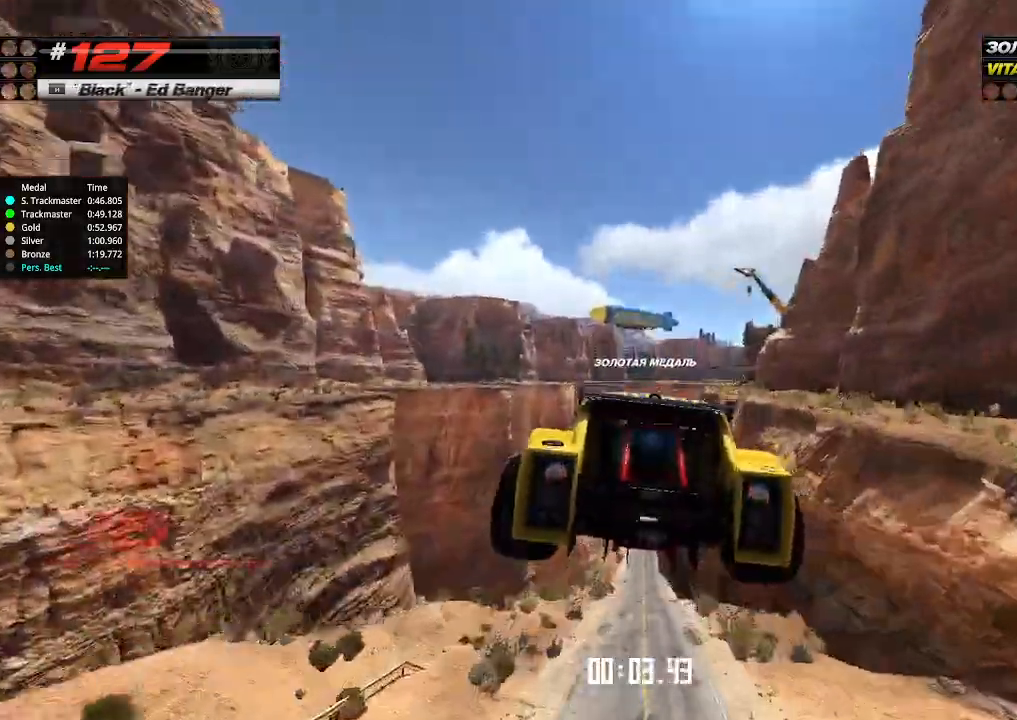
{"keys": ["up"], "events": []}
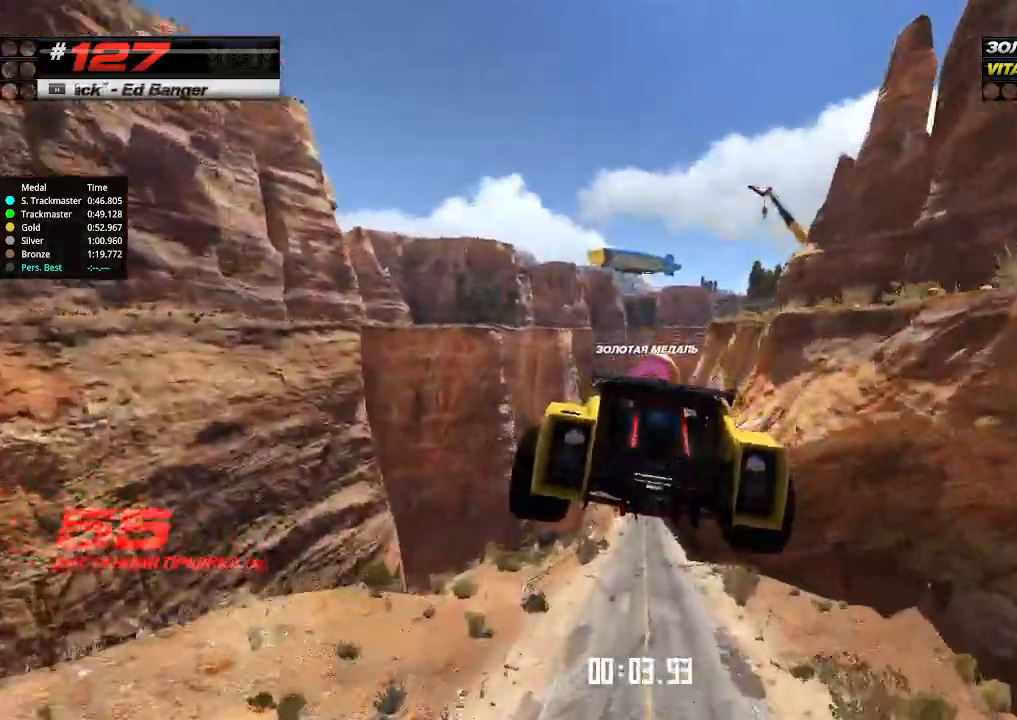
{"keys": ["up"], "events": []}
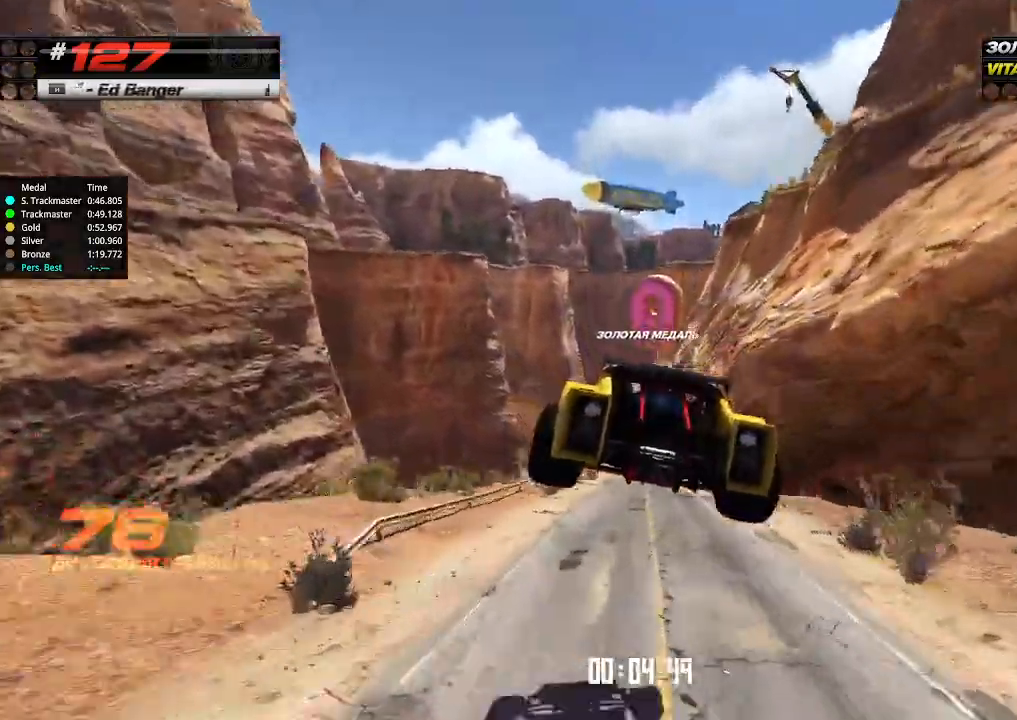
{"keys": ["up"], "events": []}
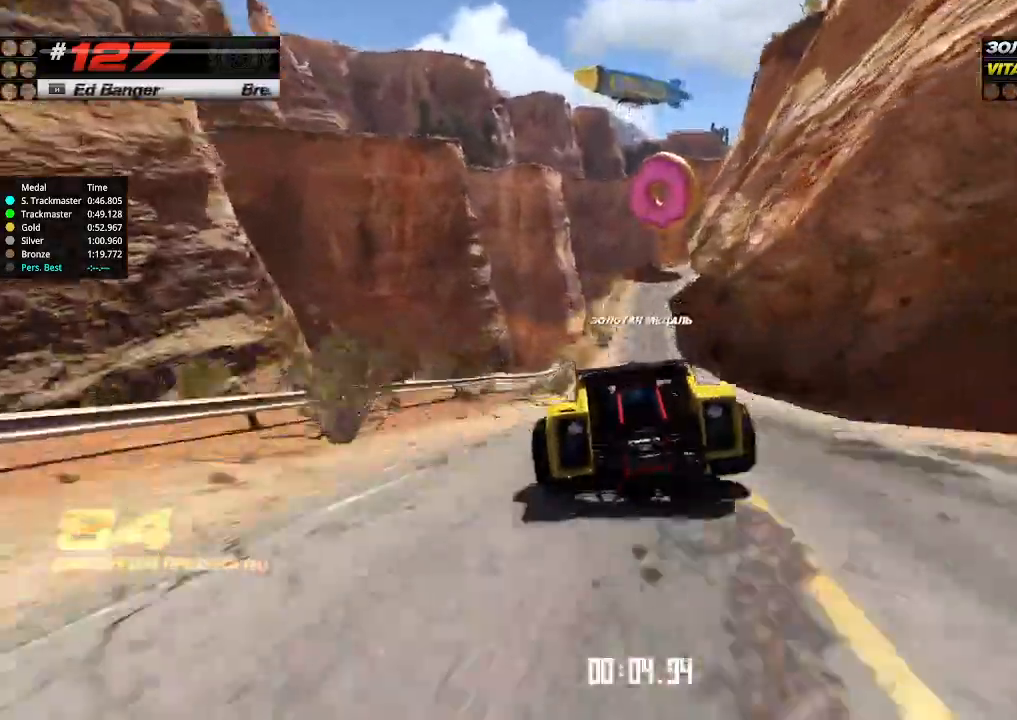
{"keys": ["up"], "events": []}
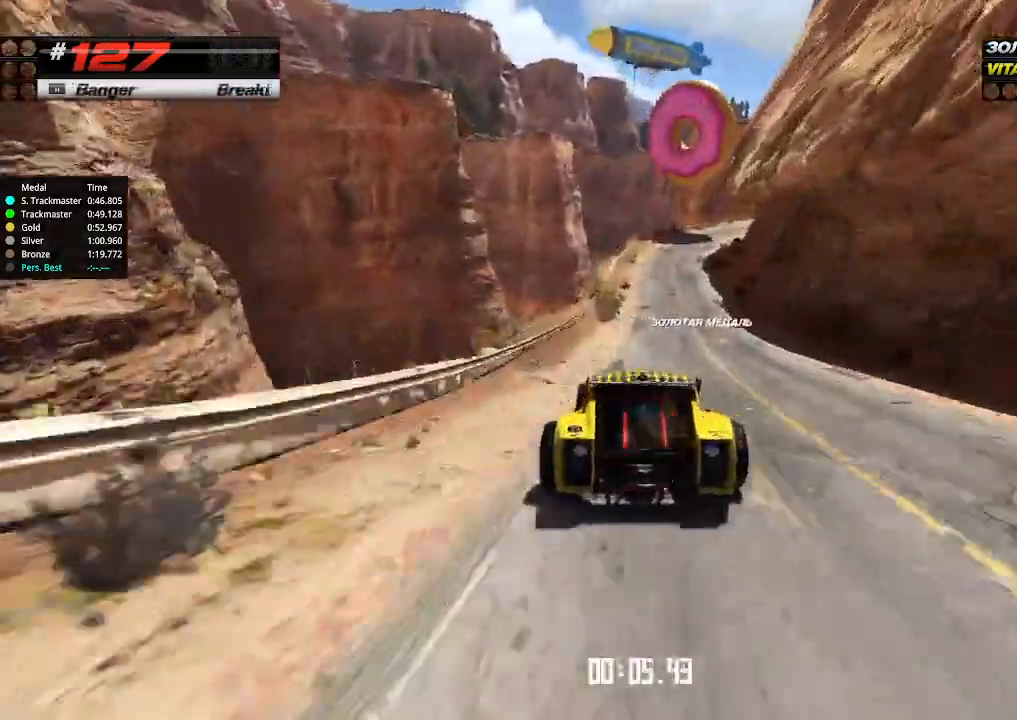
{"keys": ["up"], "events": [[34, "right", "down"], [67, "right", "up"]]}
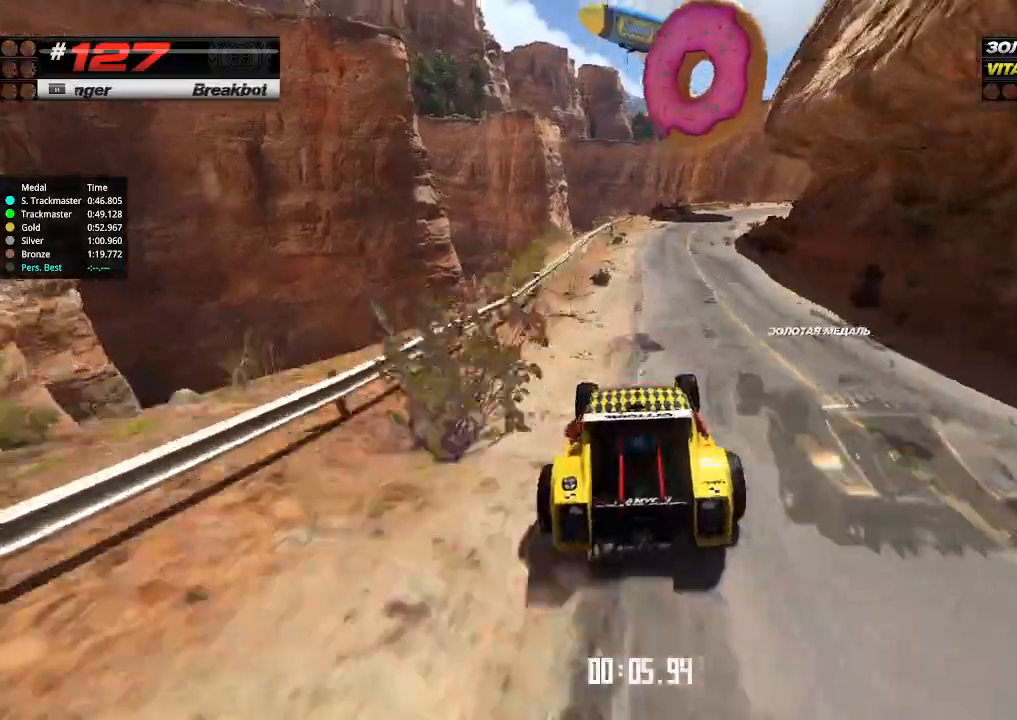
{"keys": ["up"], "events": [[100, "right", "down"], [200, "down", "down"], [334, "down", "up"], [367, "right", "up"]]}
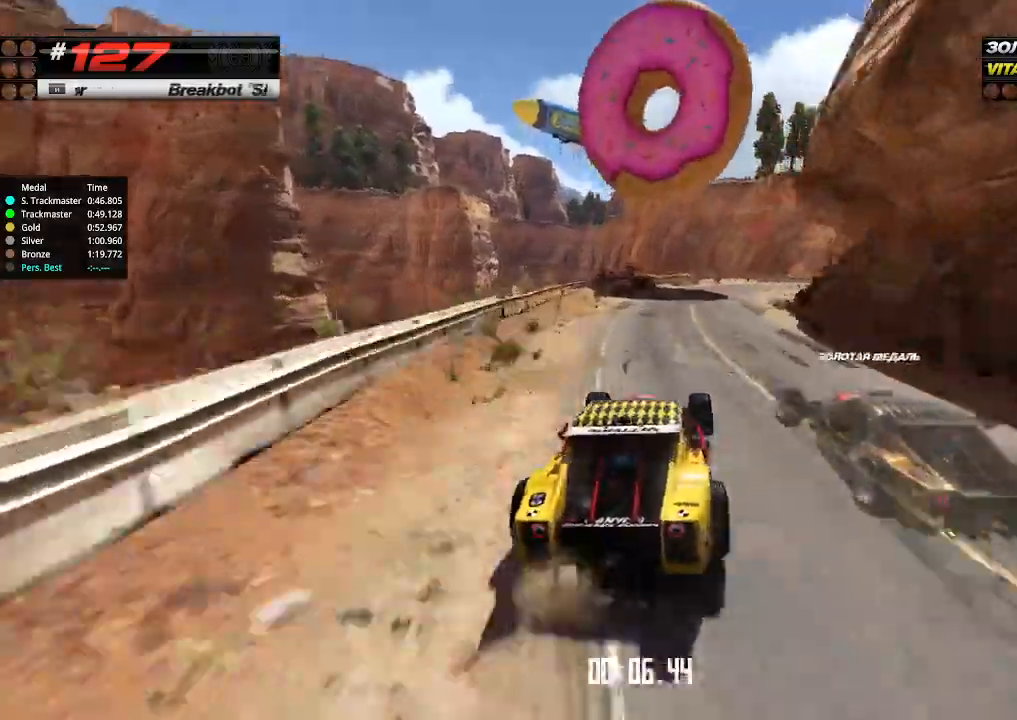
{"keys": ["up"], "events": [[267, "right", "down"], [367, "right", "up"]]}
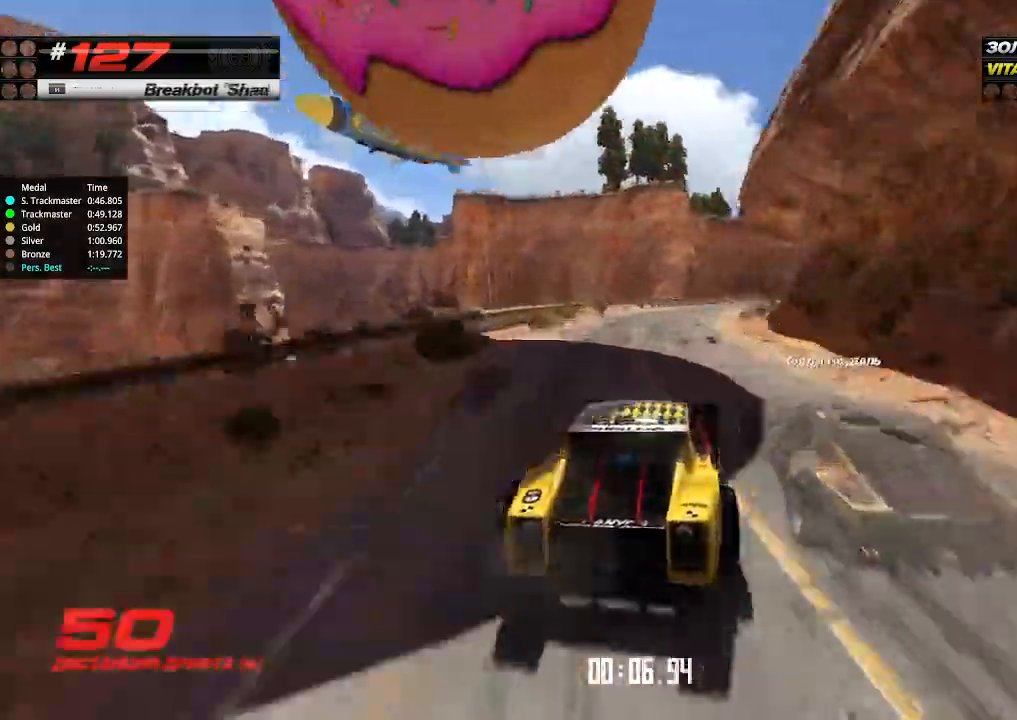
{"keys": ["right", "up"], "events": [[234, "right", "down"], [300, "right", "up"], [434, "right", "down"]]}
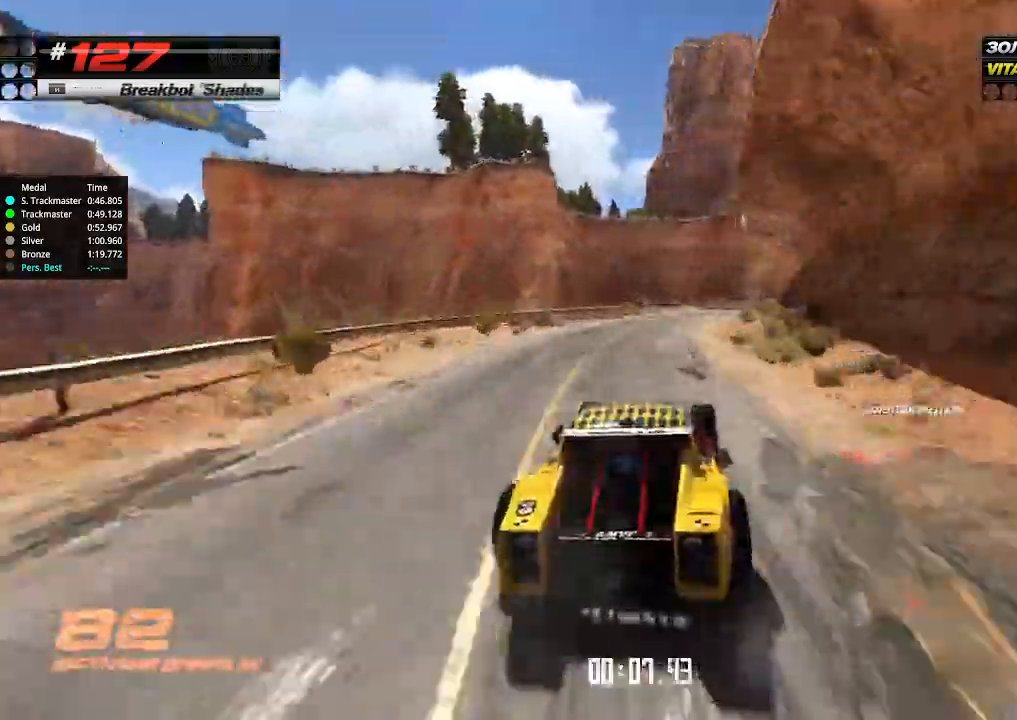
{"keys": ["up"], "events": [[67, "right", "up"], [267, "right", "down"], [334, "right", "up"]]}
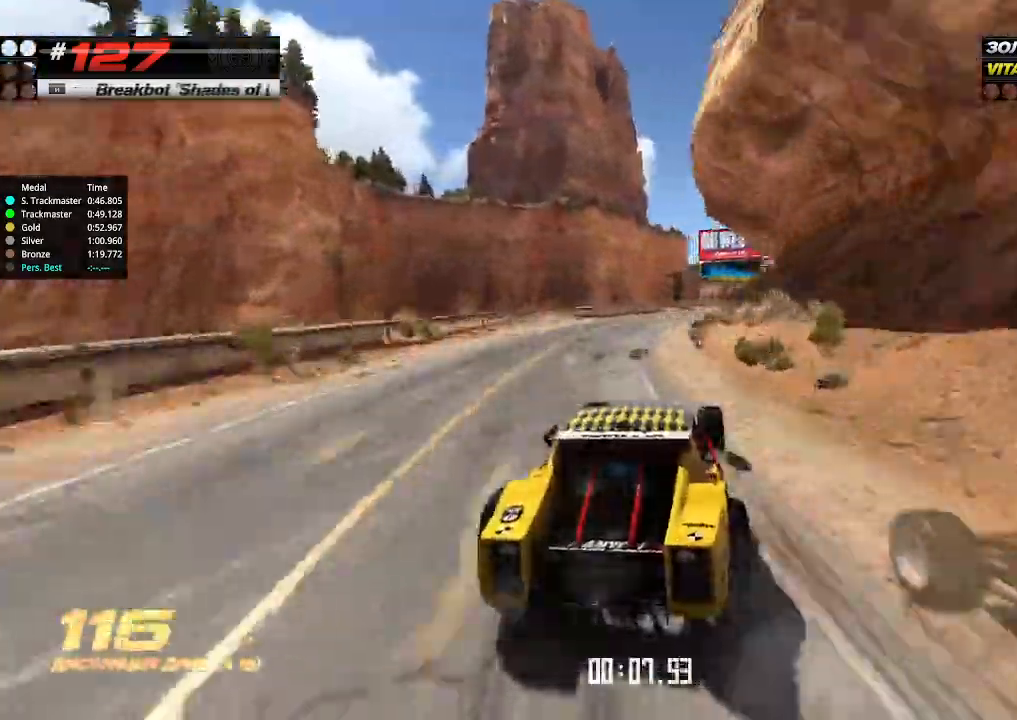
{"keys": ["up"], "events": []}
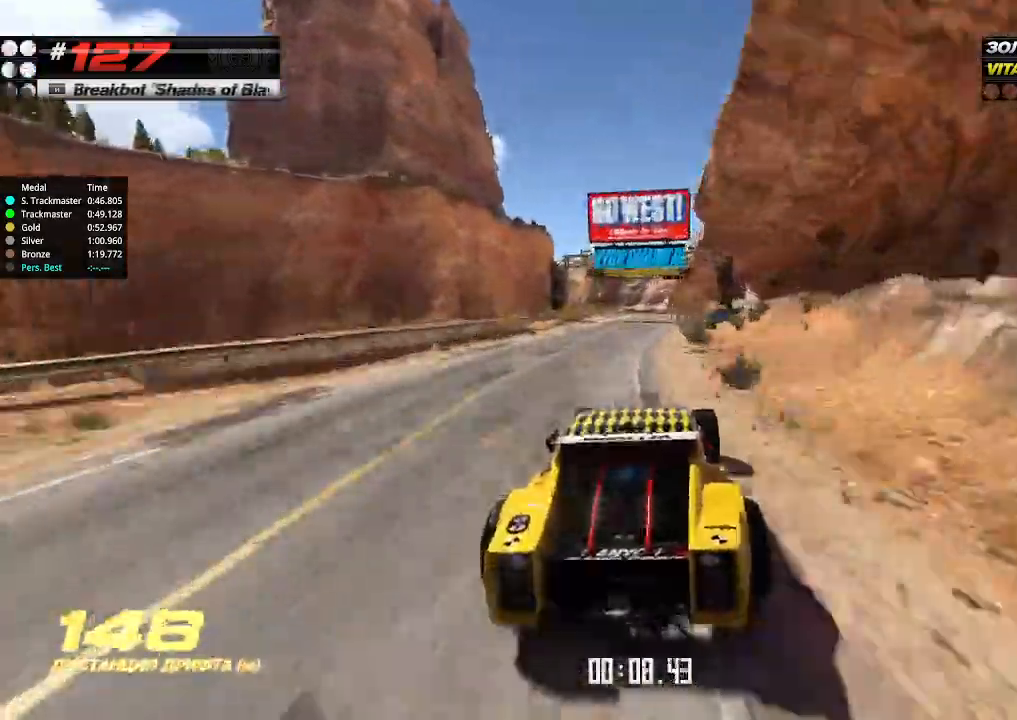
{"keys": ["left", "up"], "events": [[467, "left", "down"]]}
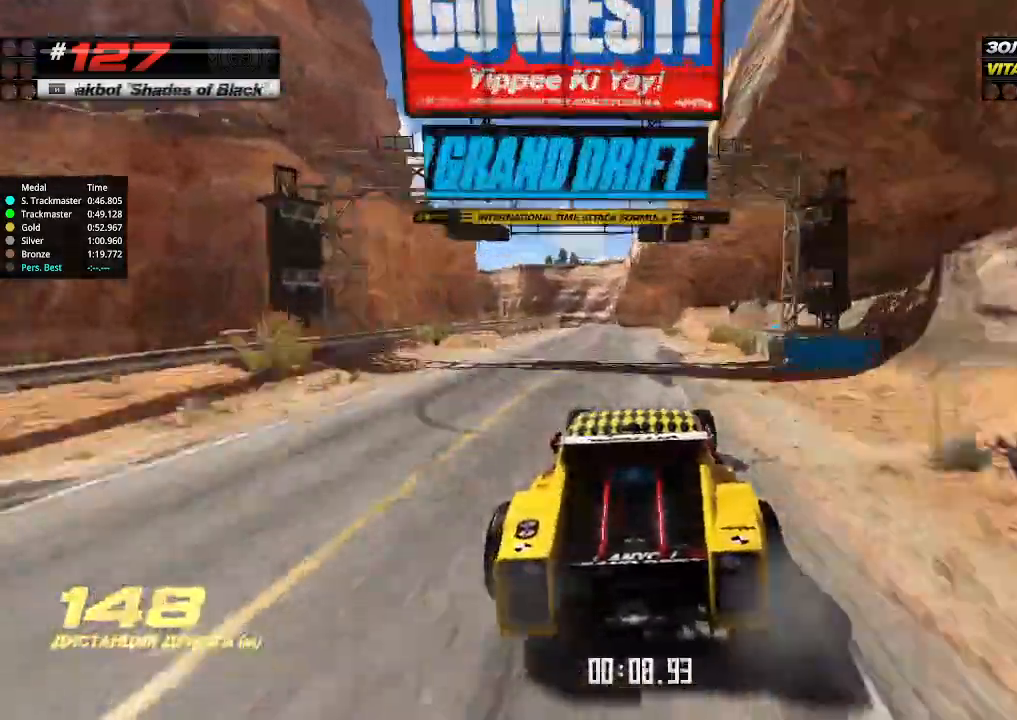
{"keys": ["up"], "events": [[34, "left", "up"], [334, "right", "down"], [434, "right", "up"]]}
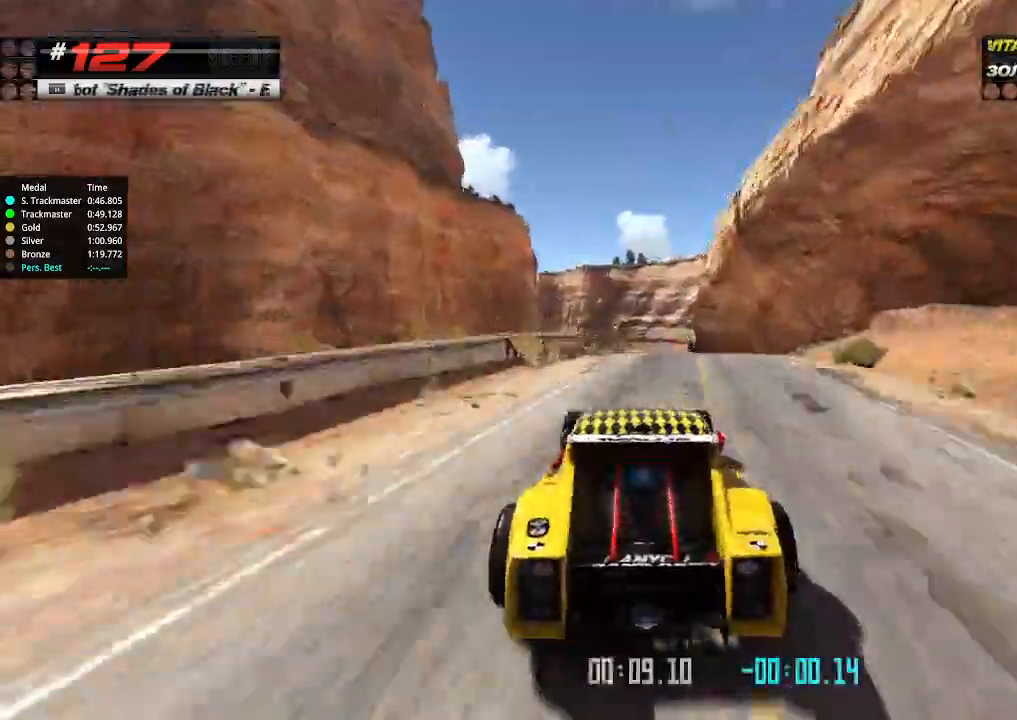
{"keys": ["up"], "events": [[167, "right", "down"], [234, "right", "up"]]}
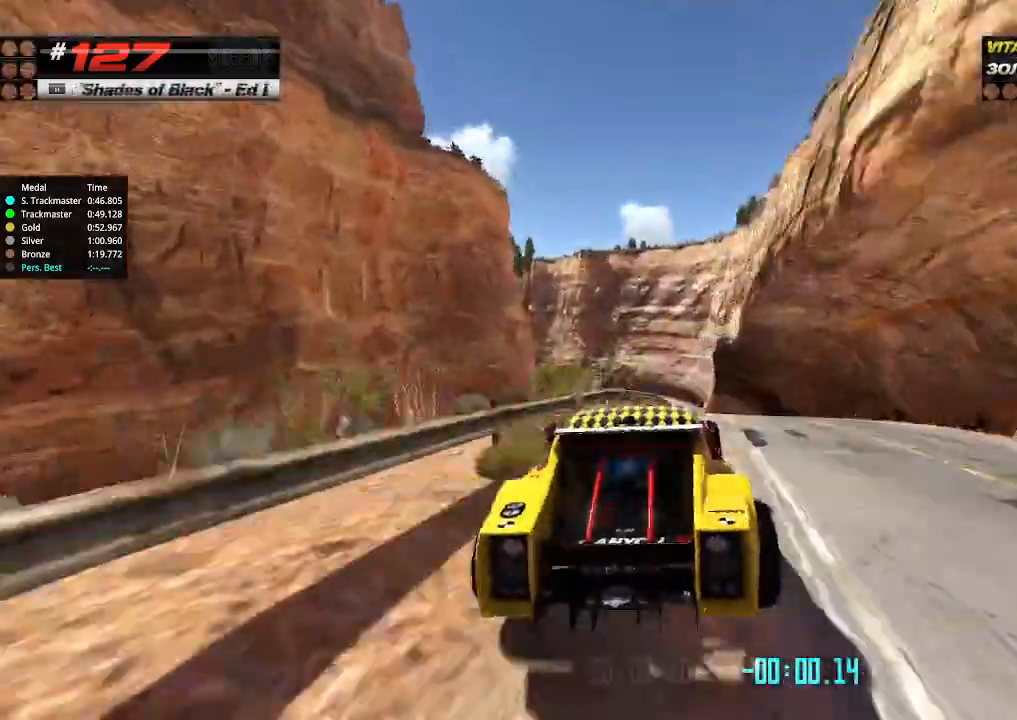
{"keys": ["up"], "events": []}
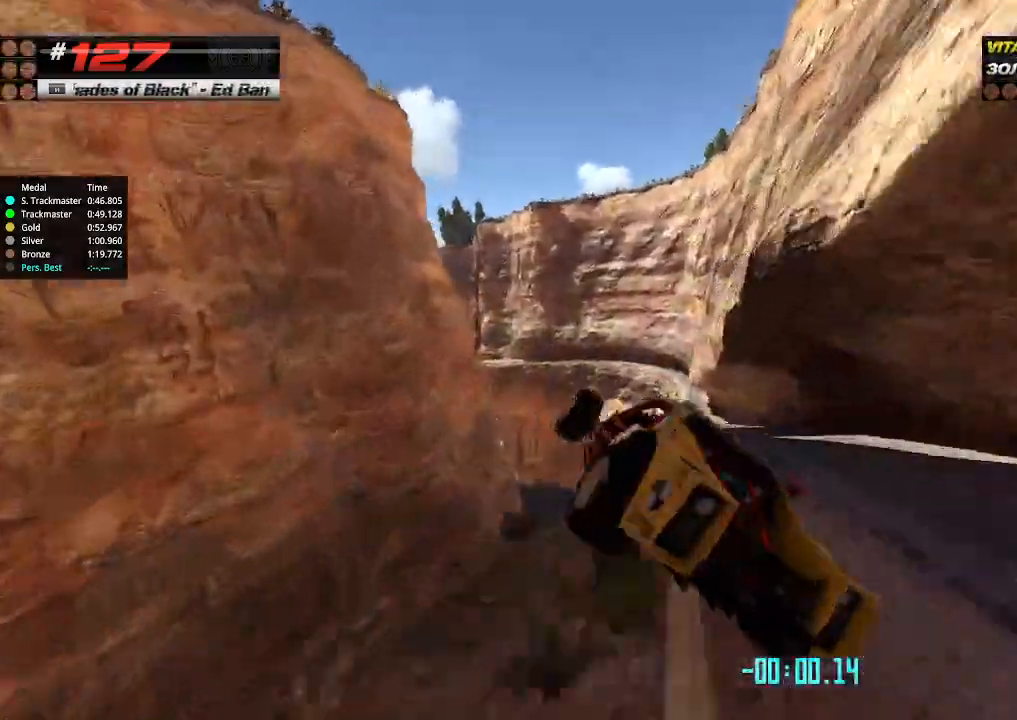
{"keys": ["up"], "events": [[367, "up", "up"], [400, "up", "down"]]}
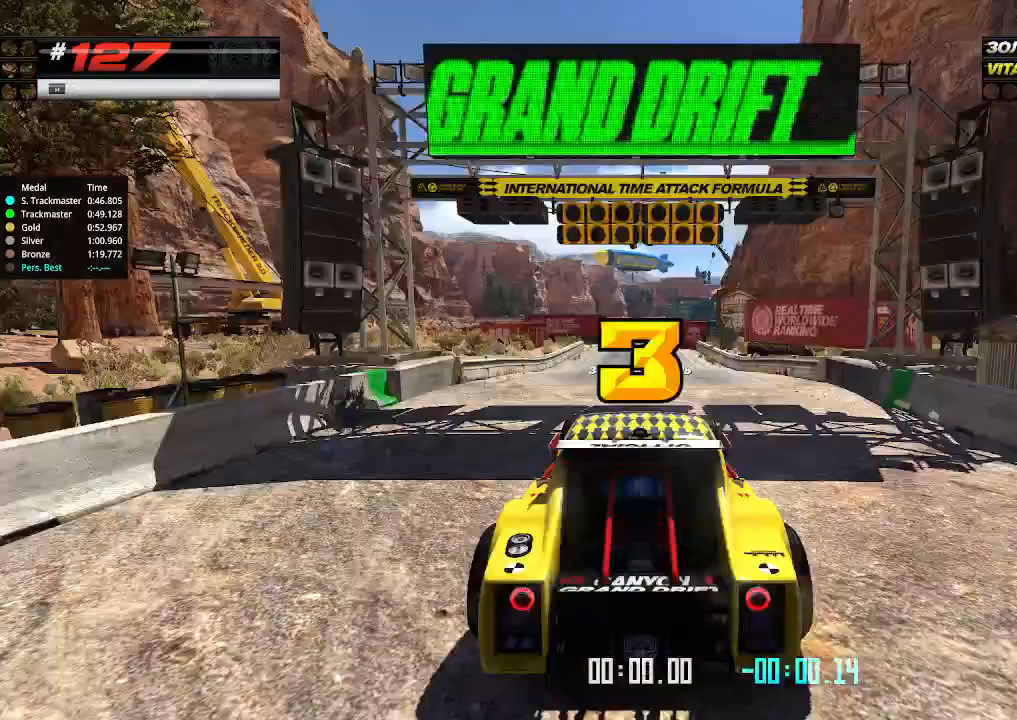
{"keys": ["up"], "events": []}
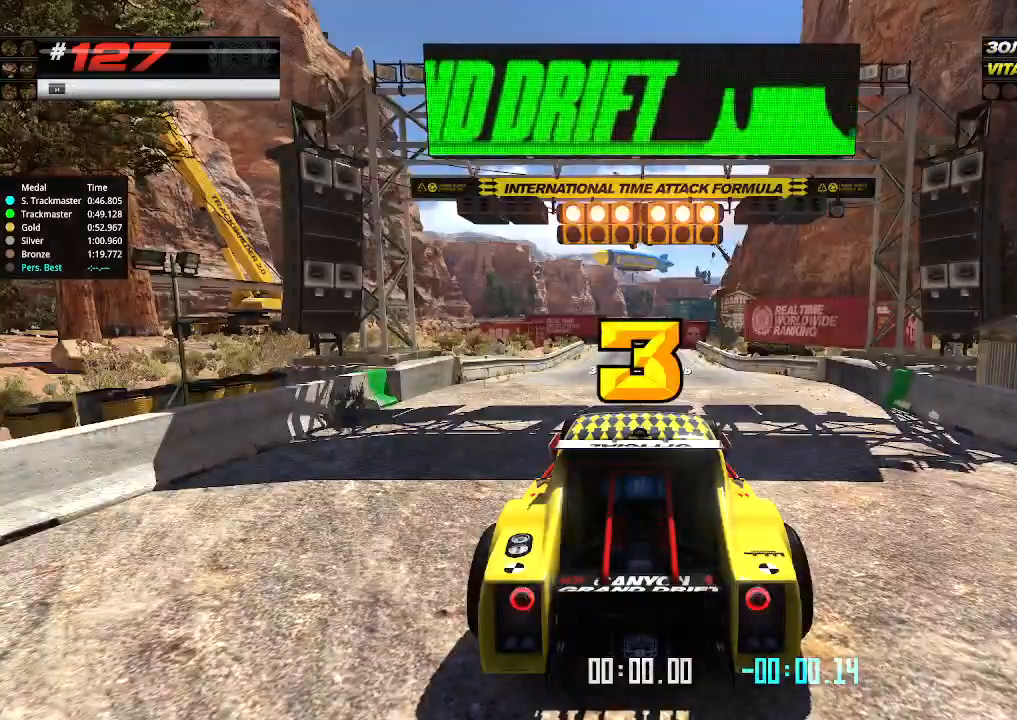
{"keys": ["down", "right", "up"], "events": [[400, "down", "down"], [400, "right", "down"]]}
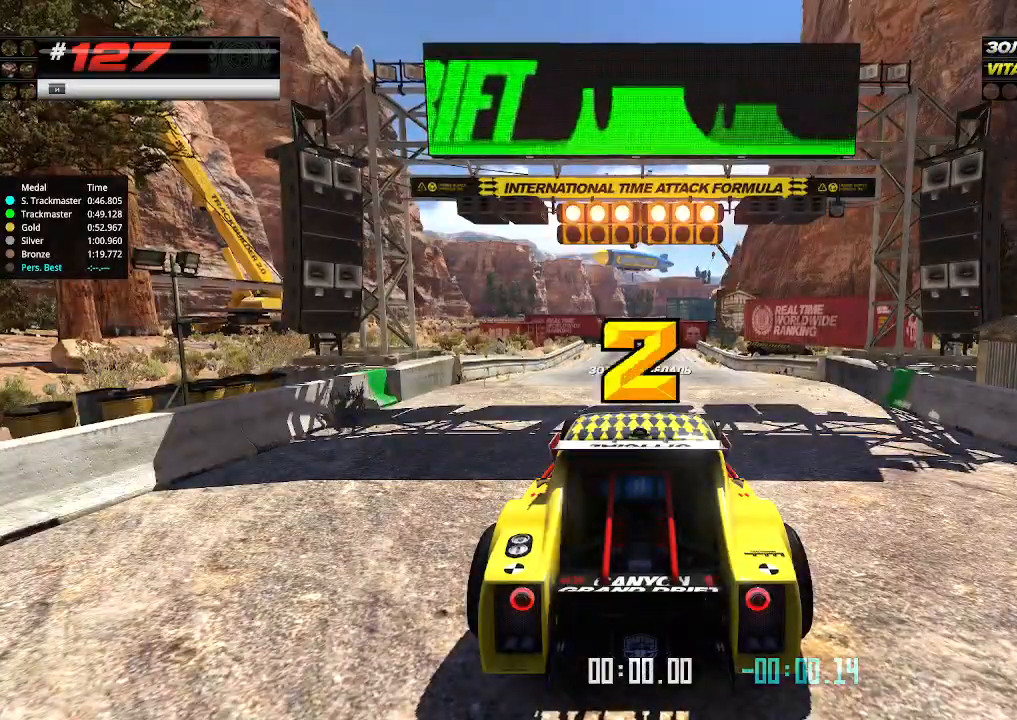
{"keys": ["up"], "events": [[34, "down", "up"], [34, "right", "up"]]}
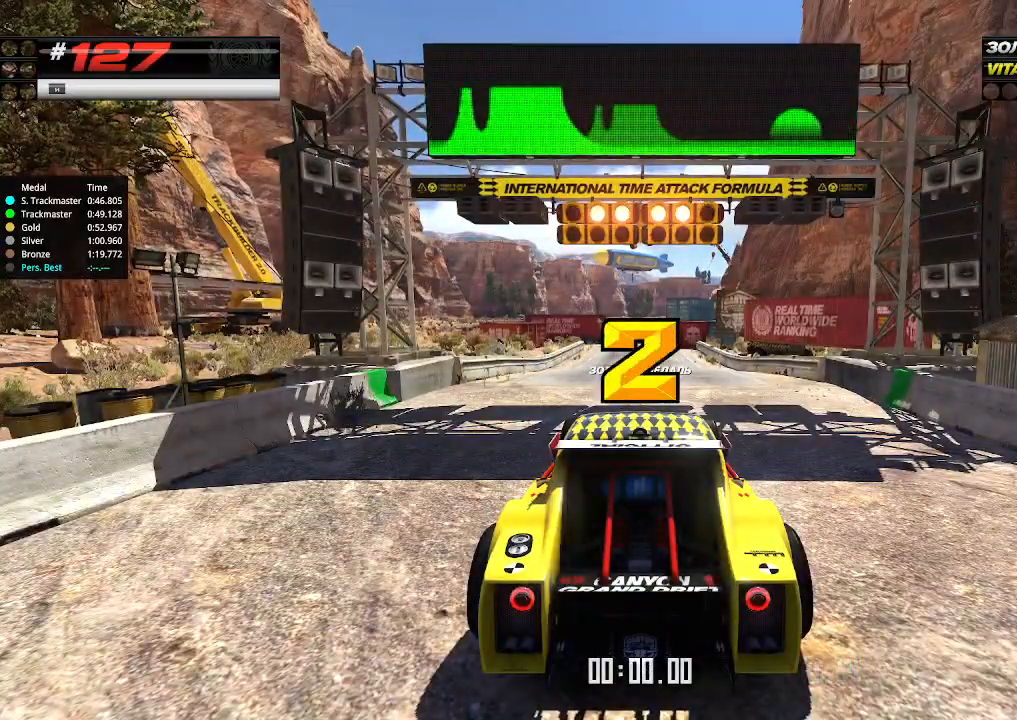
{"keys": ["up"], "events": []}
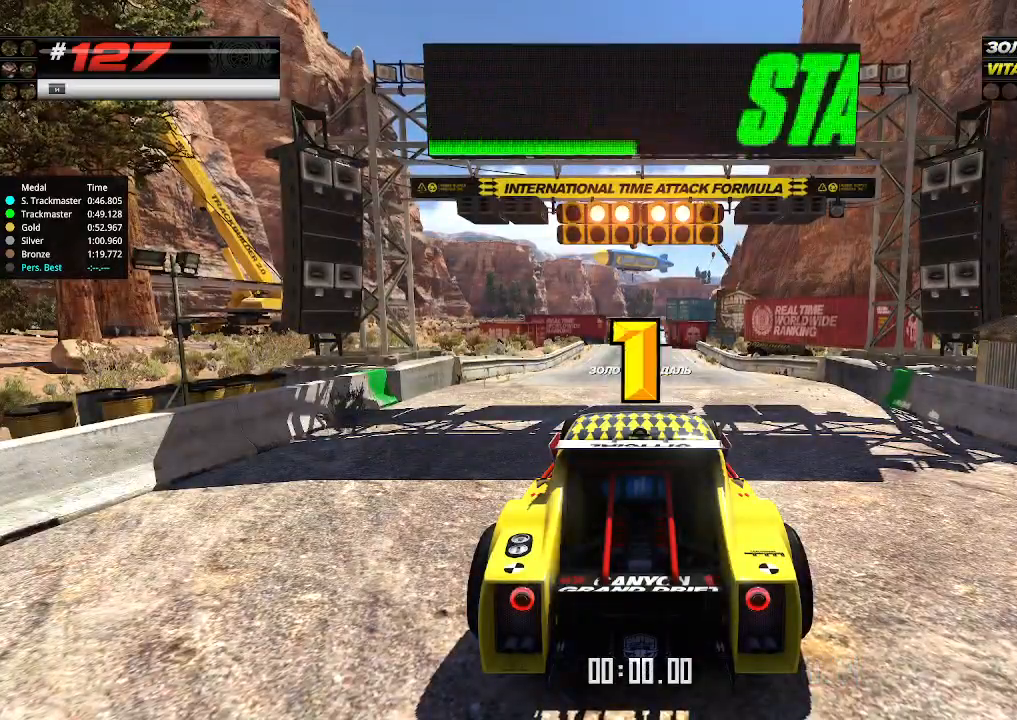
{"keys": ["up"], "events": []}
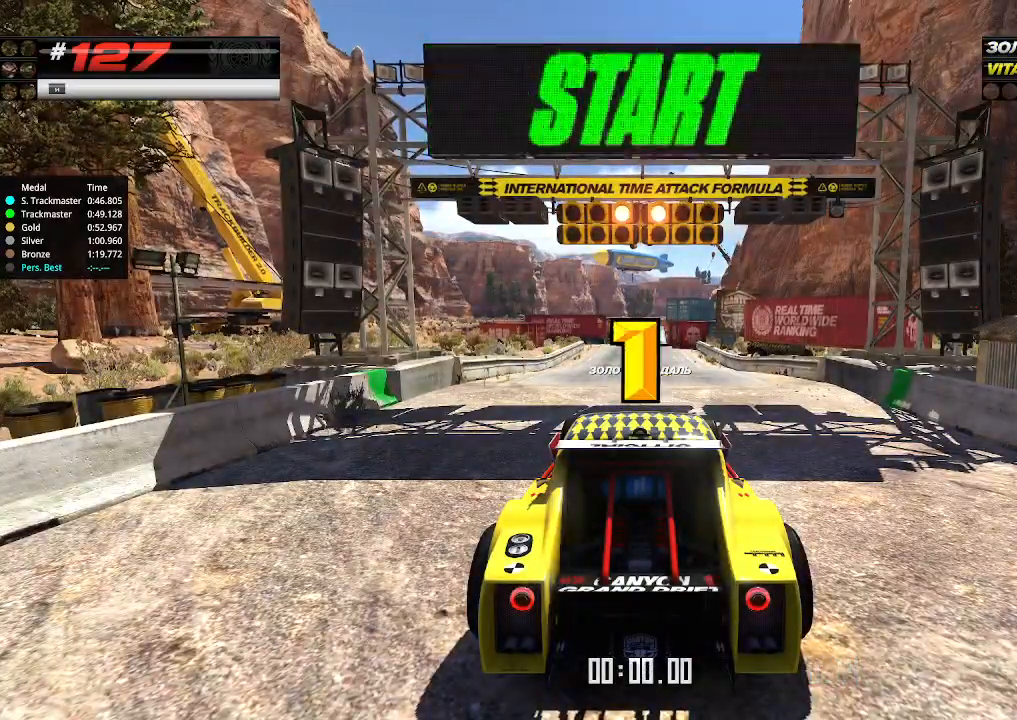
{"keys": ["up"], "events": [[467, "up", "up"], [500, "up", "down"]]}
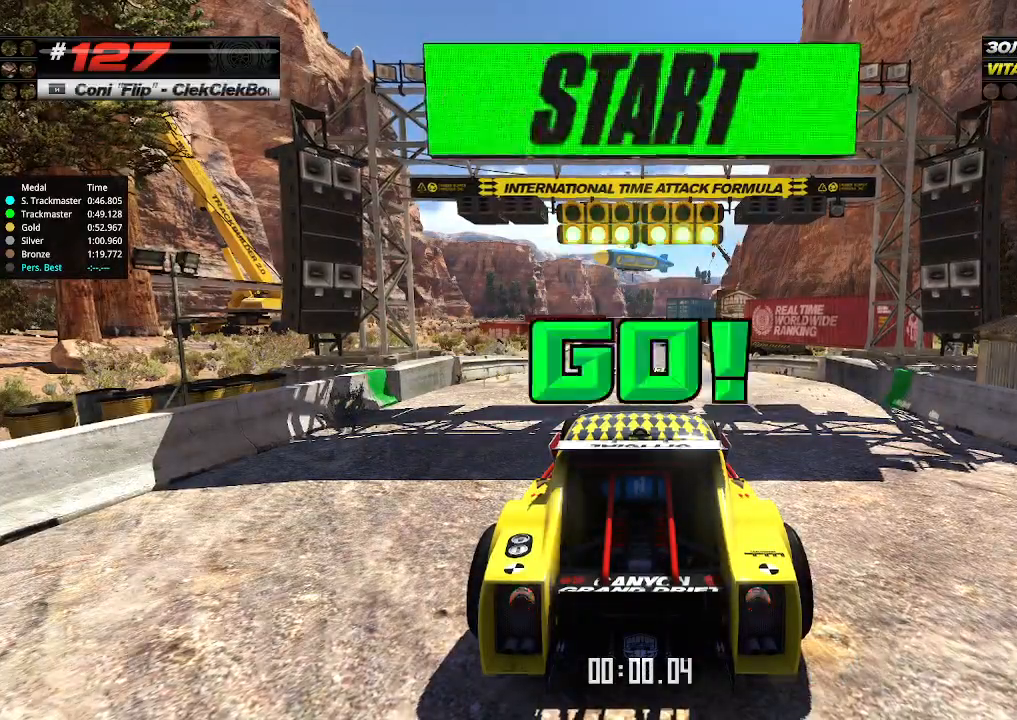
{"keys": ["up"], "events": []}
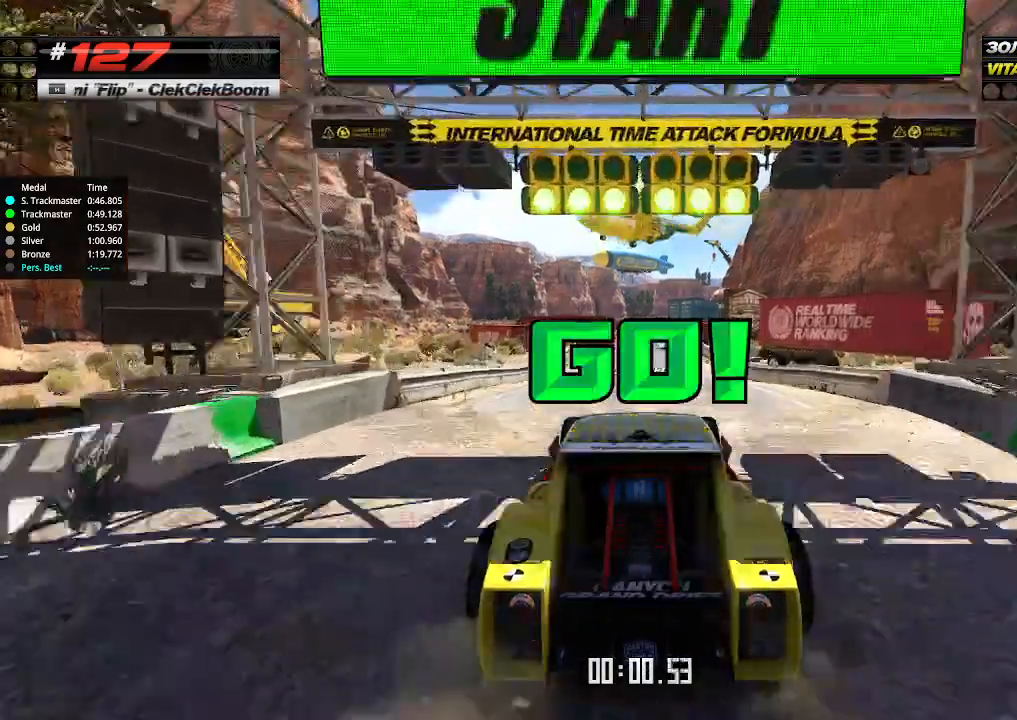
{"keys": ["up"], "events": []}
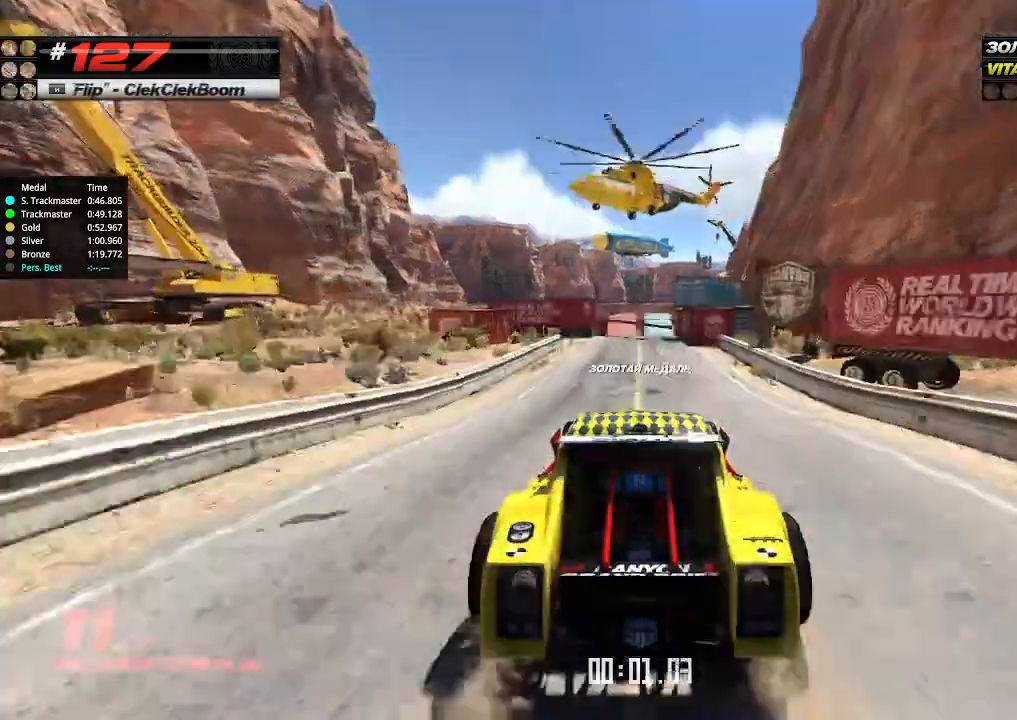
{"keys": ["up"], "events": []}